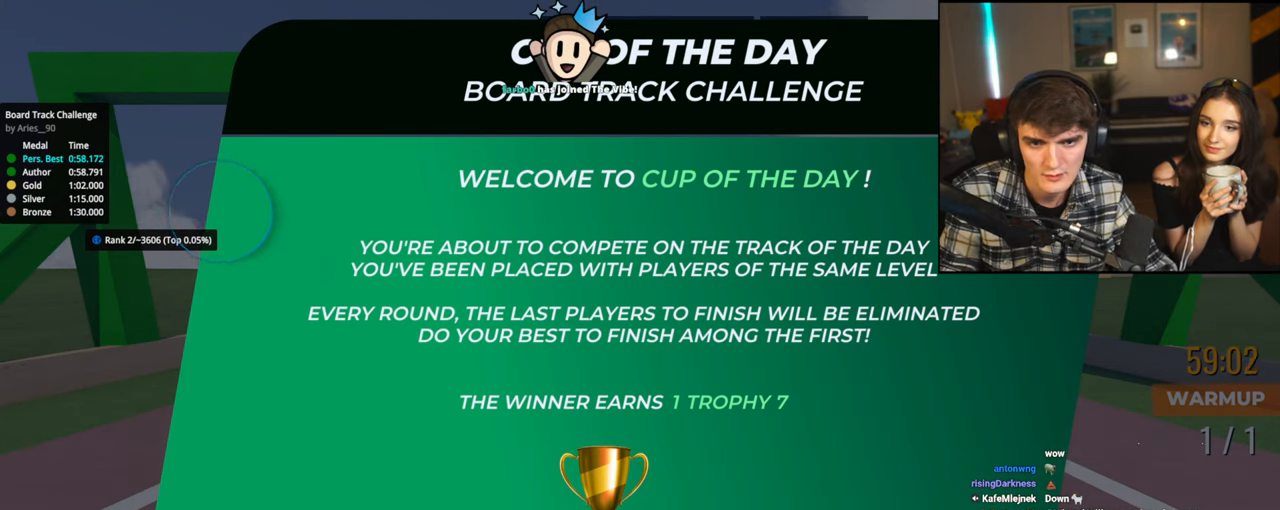
Gameplay with keyboard; each line is a JSON object with the keys held at the frame after it. "events" lists presses ("down") and releases ("up") of "brake", "down", "left", "right" and "up" between this image and that frame as [ms after this image, input, new state], when the widget could be followed in between. No other keys are recorded. Mouse input is not recorded. Key names are as the overlay labels them; some are game actions (e.g. jump) rather than physical keys.
{"keys": [], "events": [[17, "brake", "up"]]}
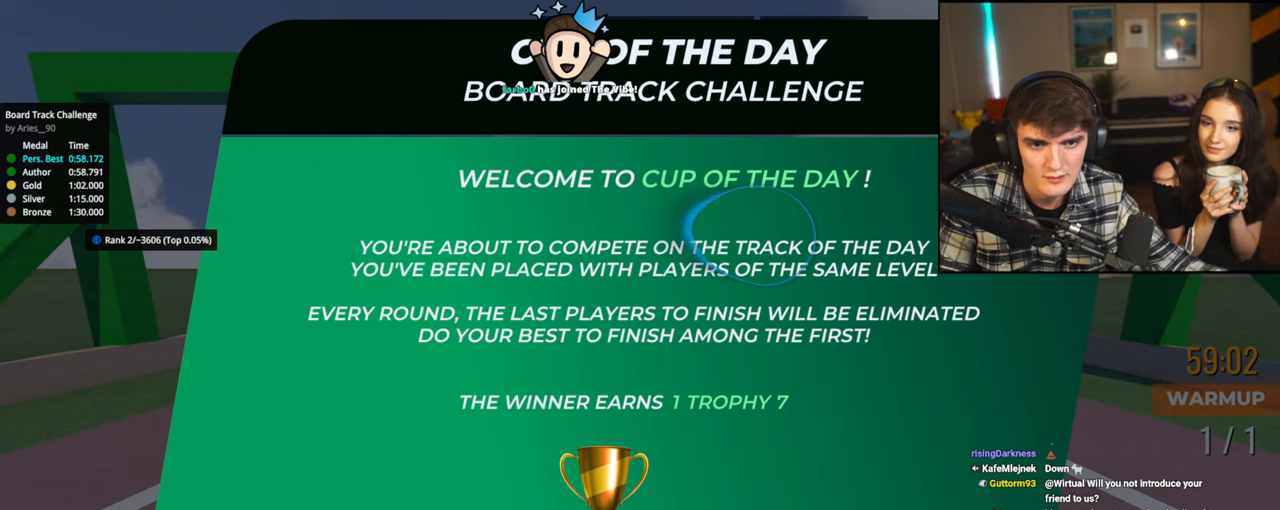
{"keys": [], "events": []}
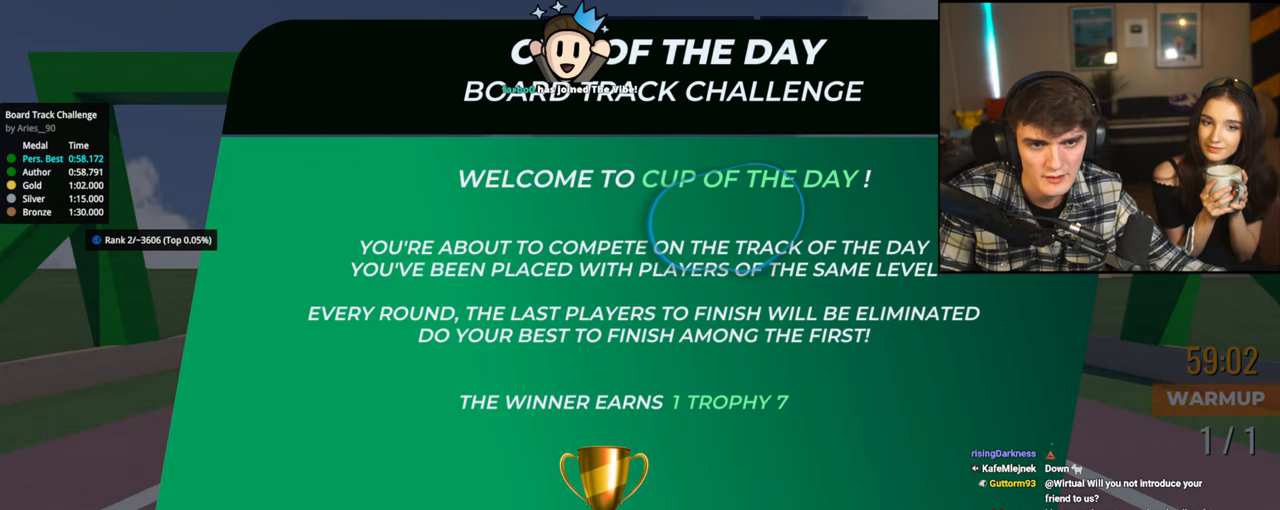
{"keys": [], "events": []}
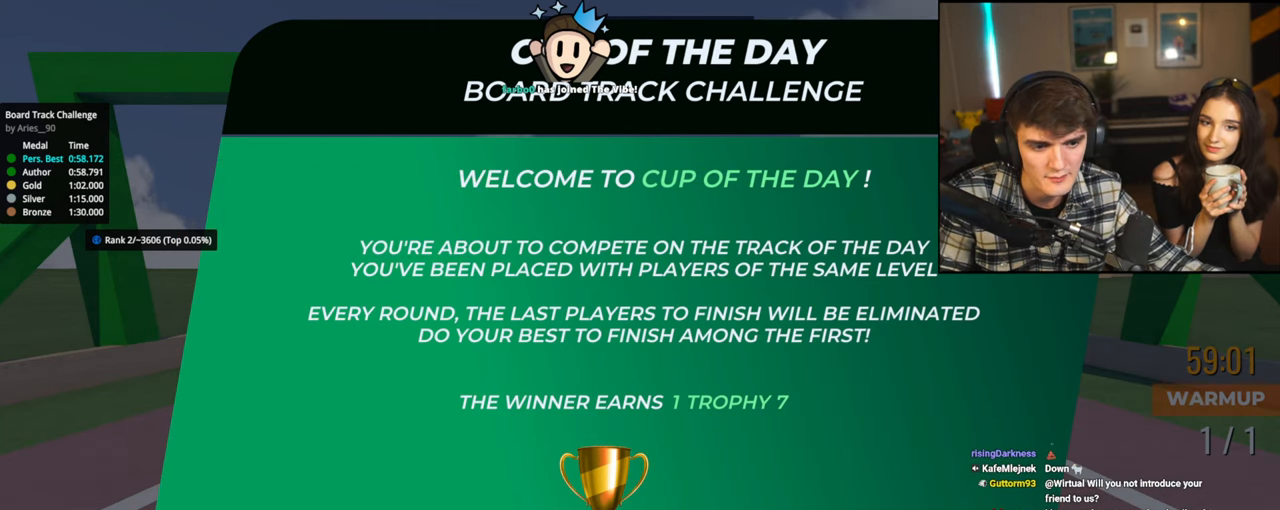
{"keys": [], "events": []}
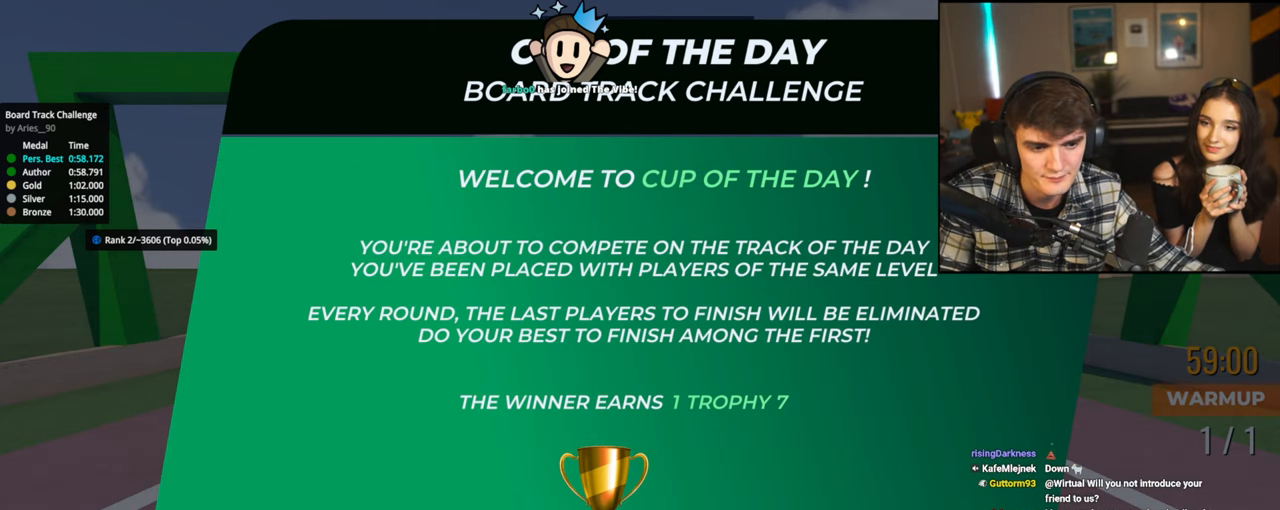
{"keys": [], "events": []}
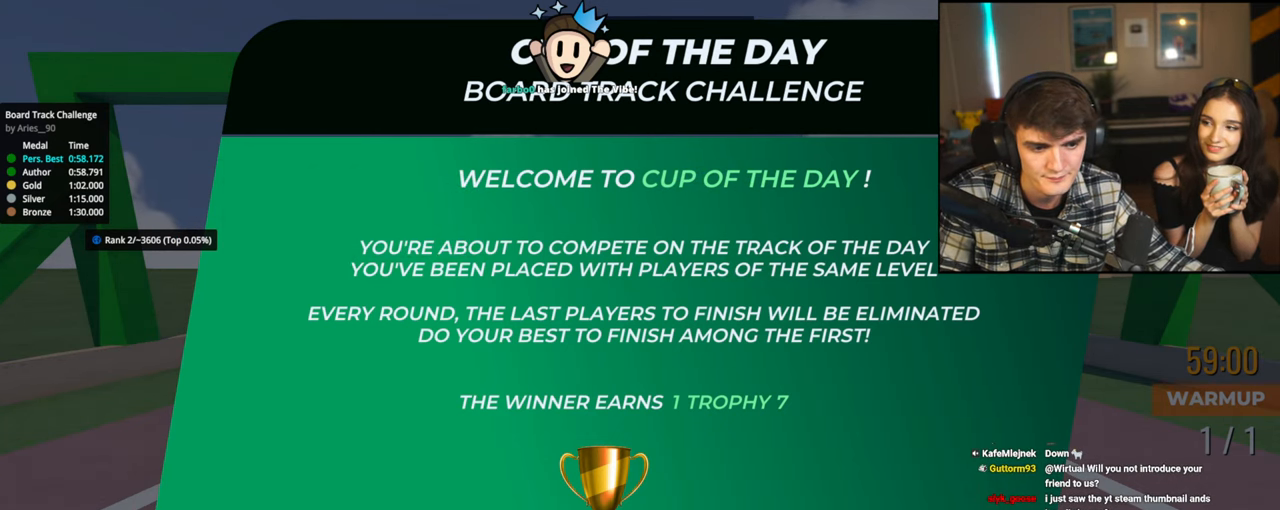
{"keys": [], "events": []}
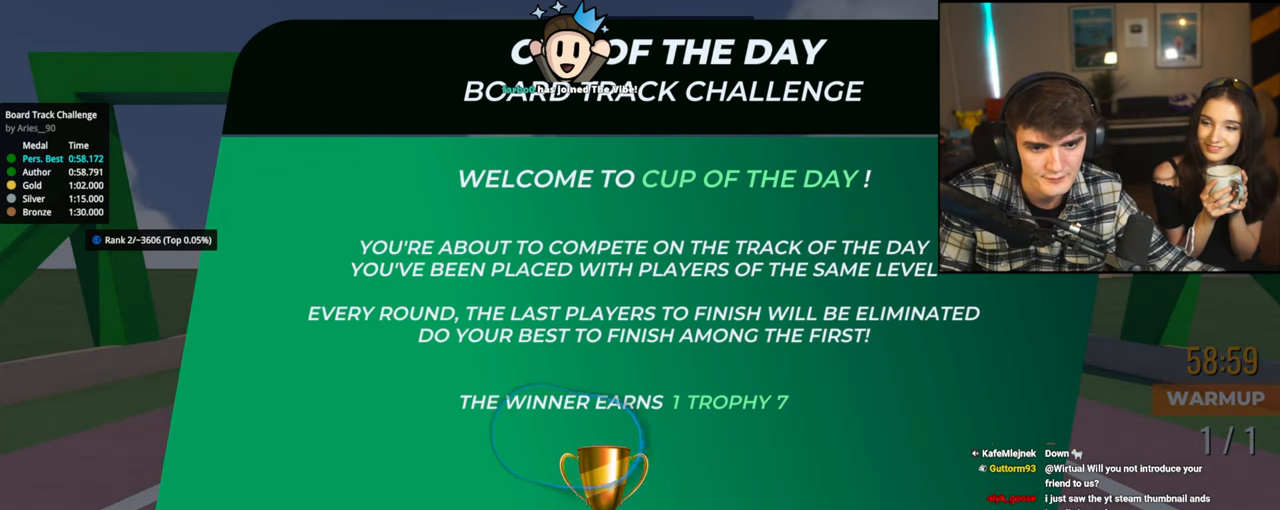
{"keys": [], "events": []}
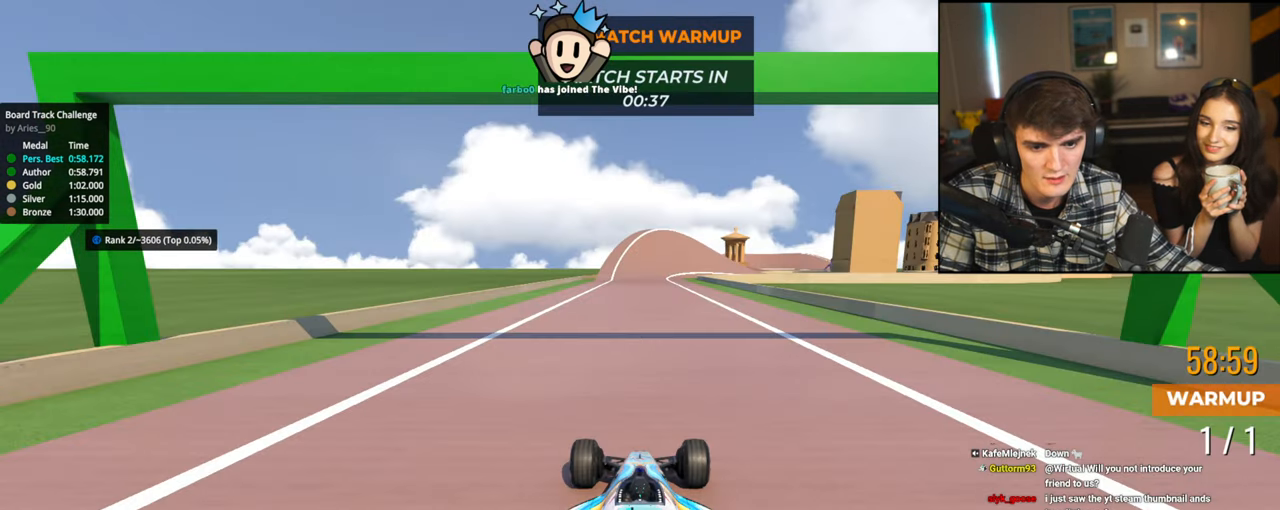
{"keys": [], "events": []}
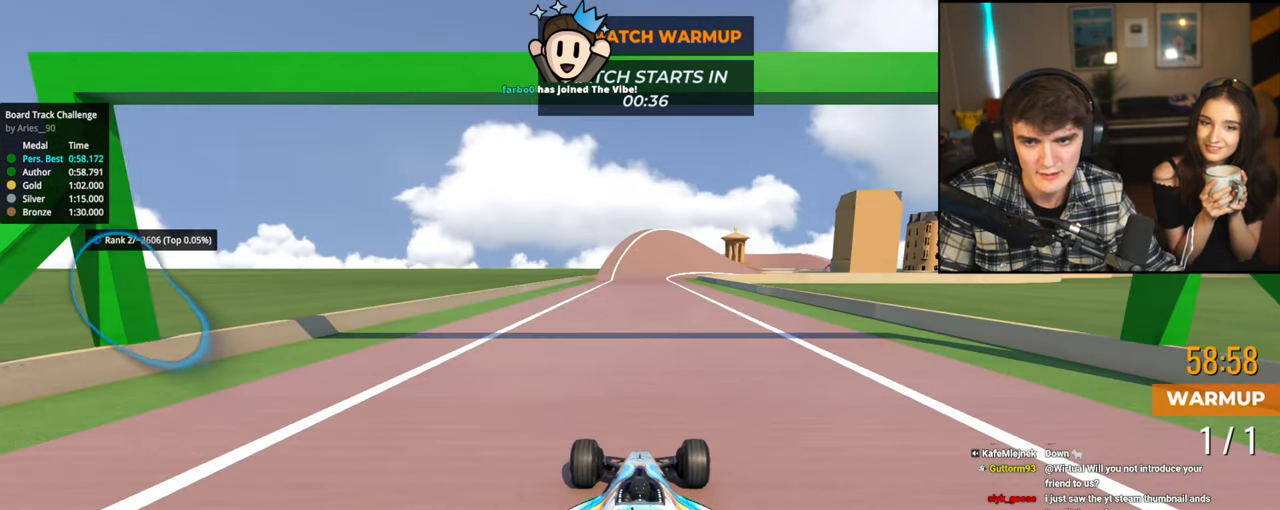
{"keys": ["up"], "events": [[234, "up", "down"], [250, "right", "down"], [300, "right", "up"]]}
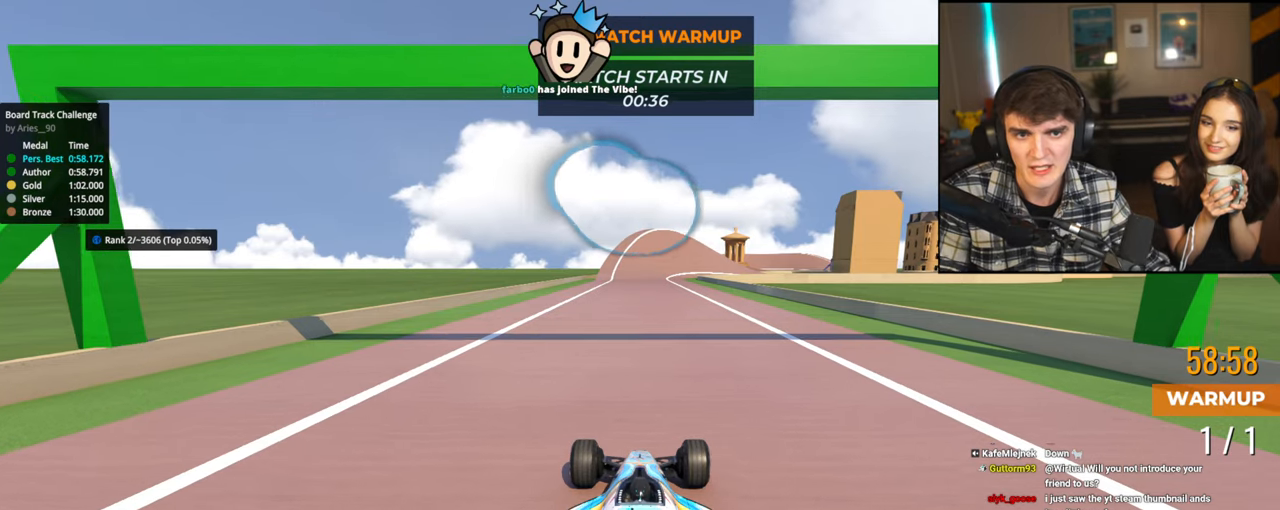
{"keys": ["up"], "events": []}
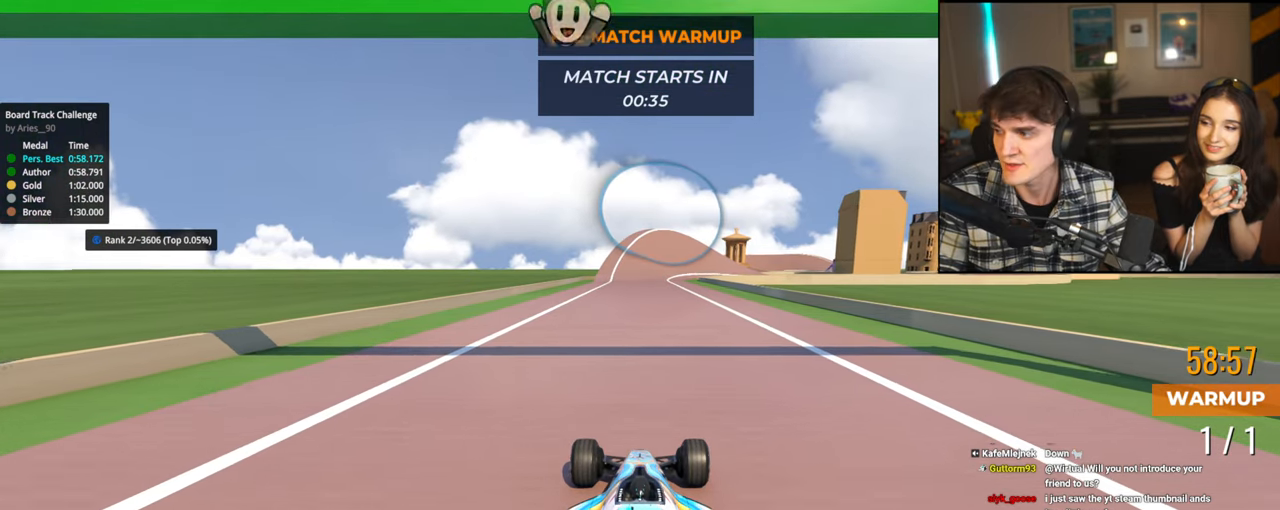
{"keys": ["up"], "events": []}
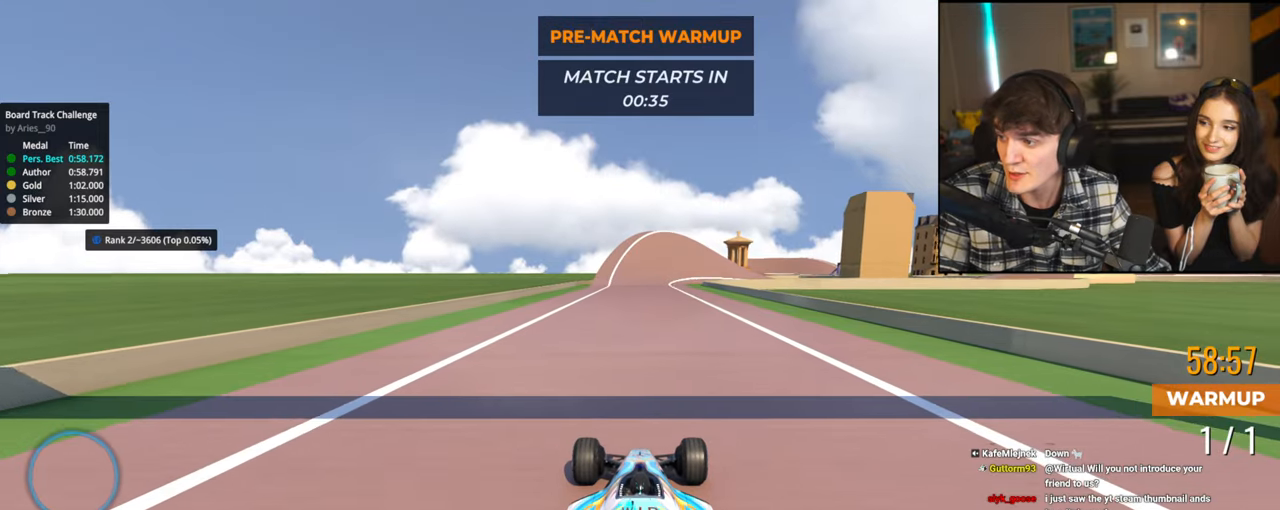
{"keys": ["up"], "events": []}
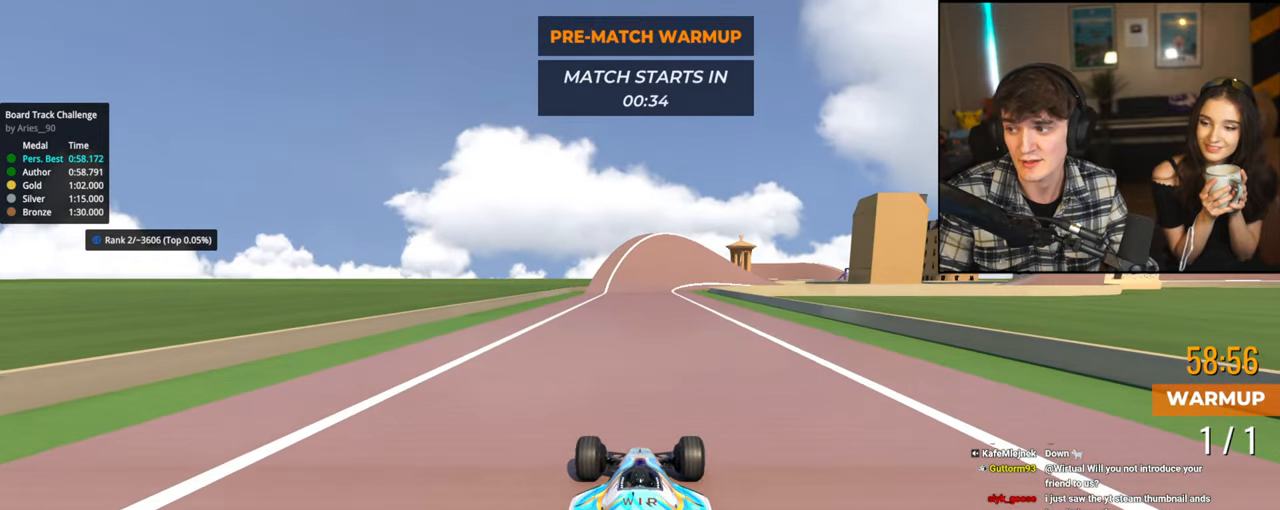
{"keys": ["up"], "events": []}
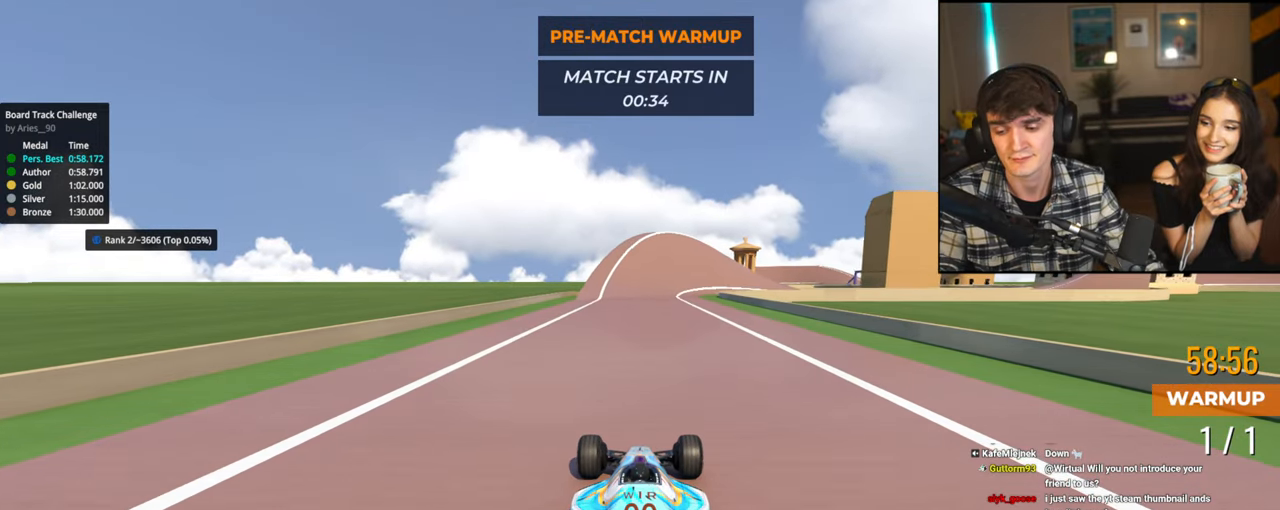
{"keys": ["up"], "events": []}
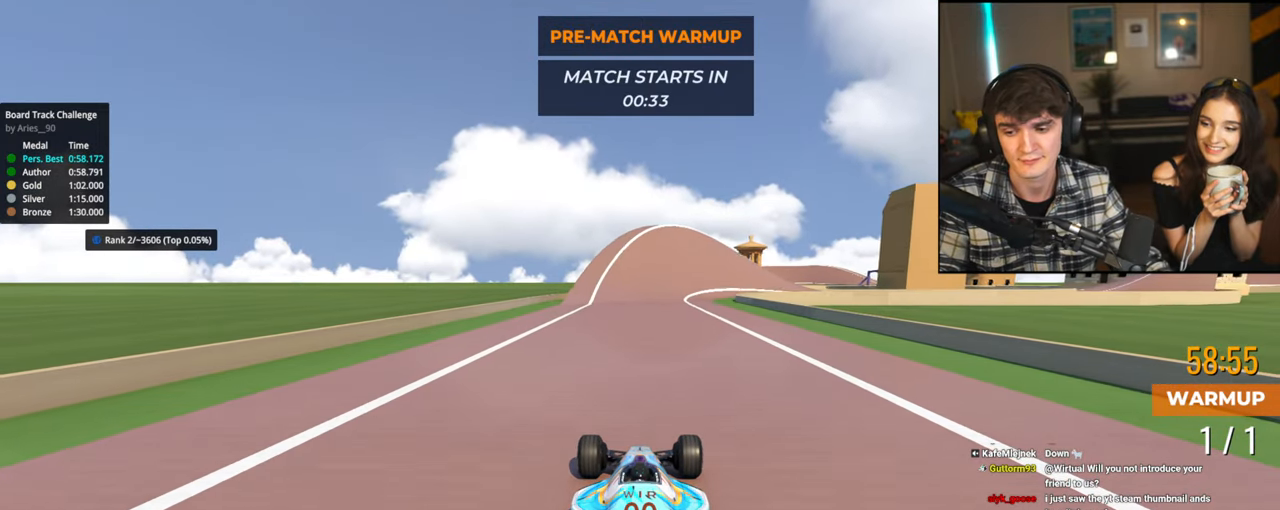
{"keys": ["up"], "events": [[250, "right", "down"], [350, "right", "up"]]}
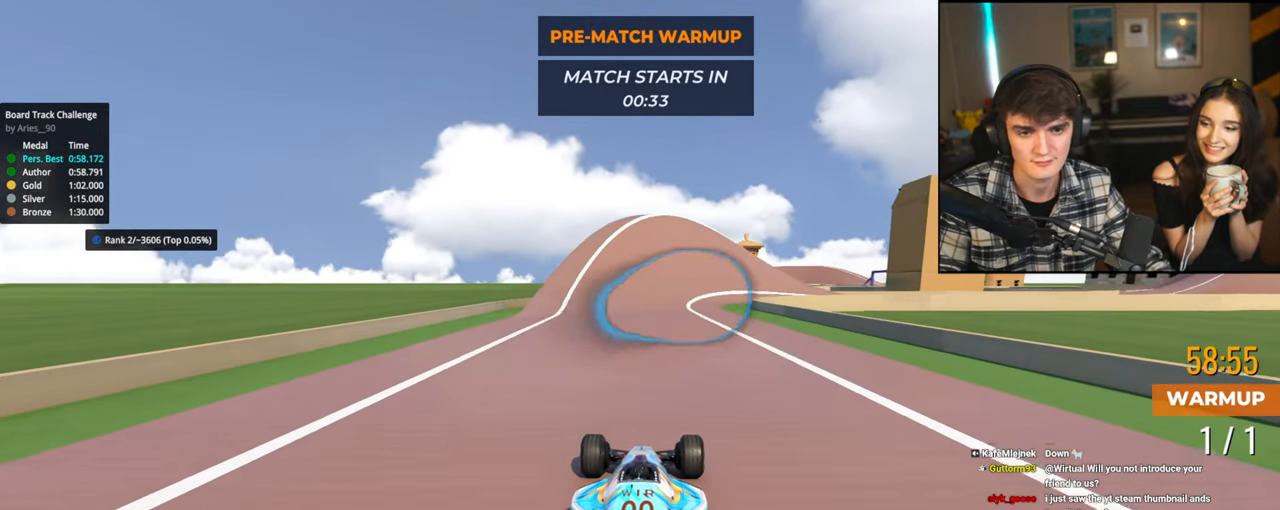
{"keys": ["up"], "events": [[34, "right", "down"], [134, "right", "up"]]}
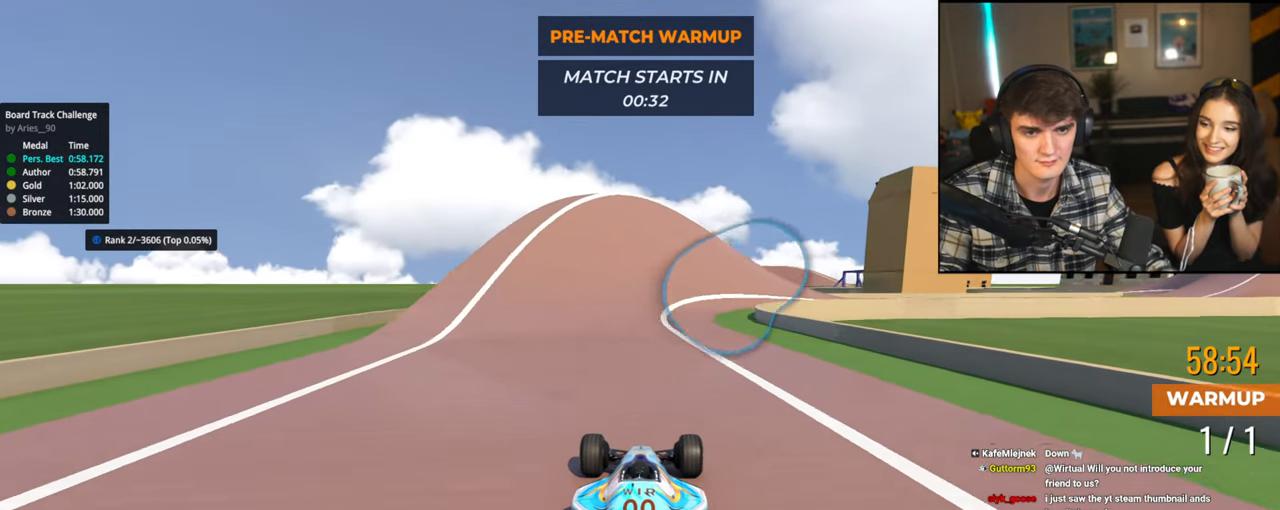
{"keys": ["right", "up"], "events": [[234, "right", "down"], [284, "right", "up"], [467, "right", "down"]]}
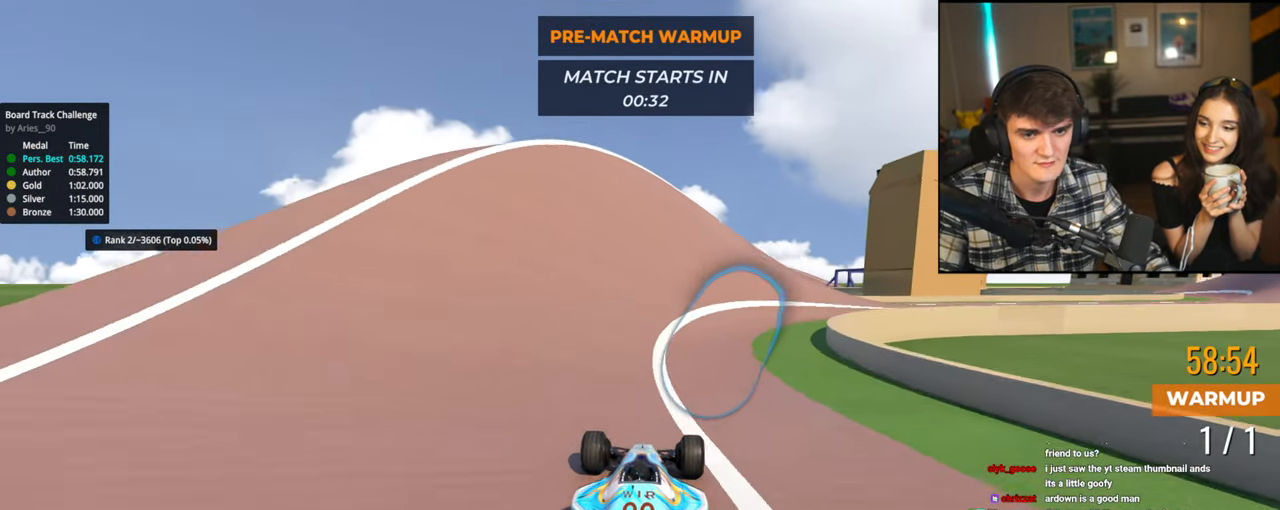
{"keys": ["right", "up"], "events": []}
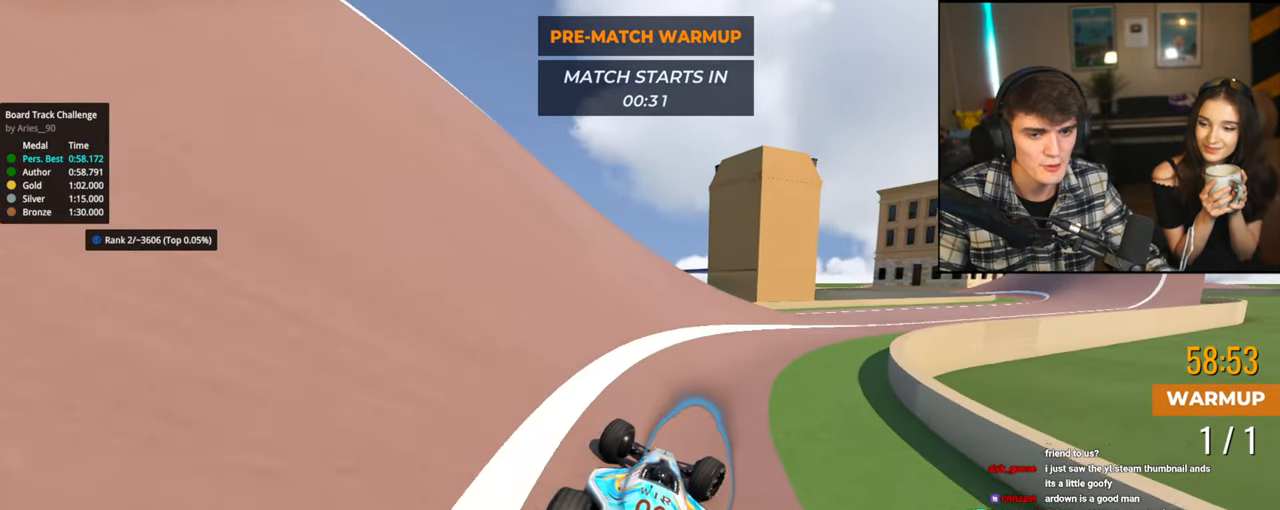
{"keys": ["right", "up"], "events": []}
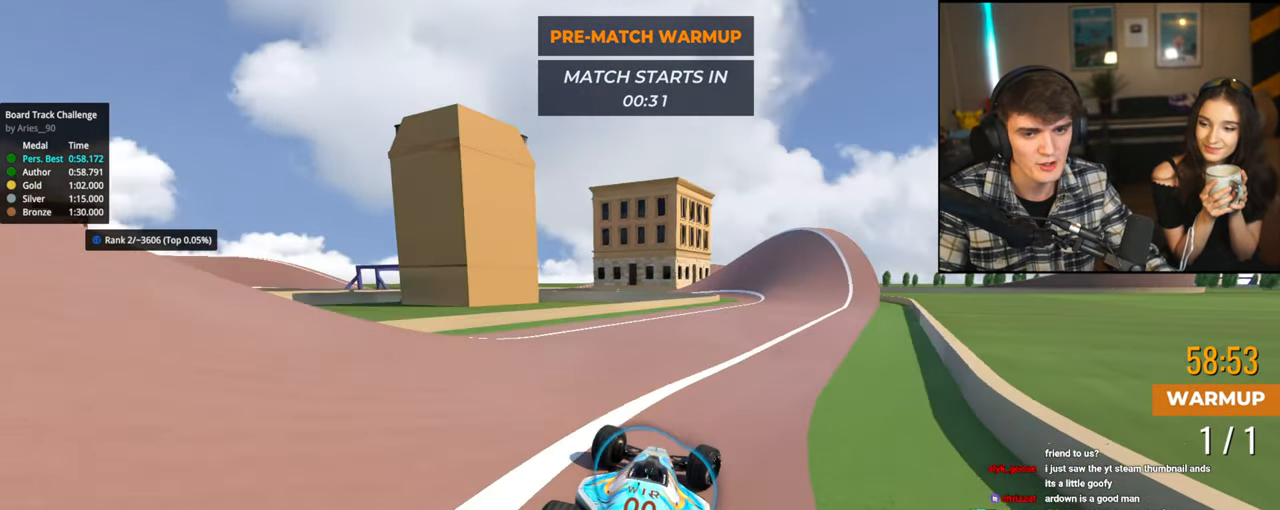
{"keys": ["up"], "events": [[100, "right", "up"], [434, "left", "down"], [467, "left", "up"]]}
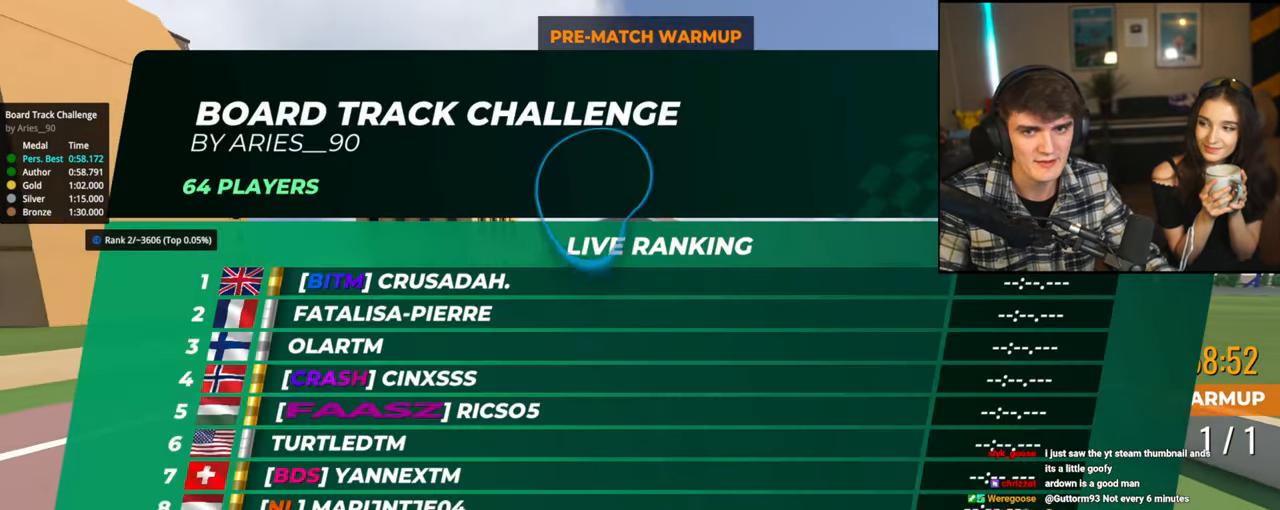
{"keys": ["left", "up"], "events": [[400, "left", "down"]]}
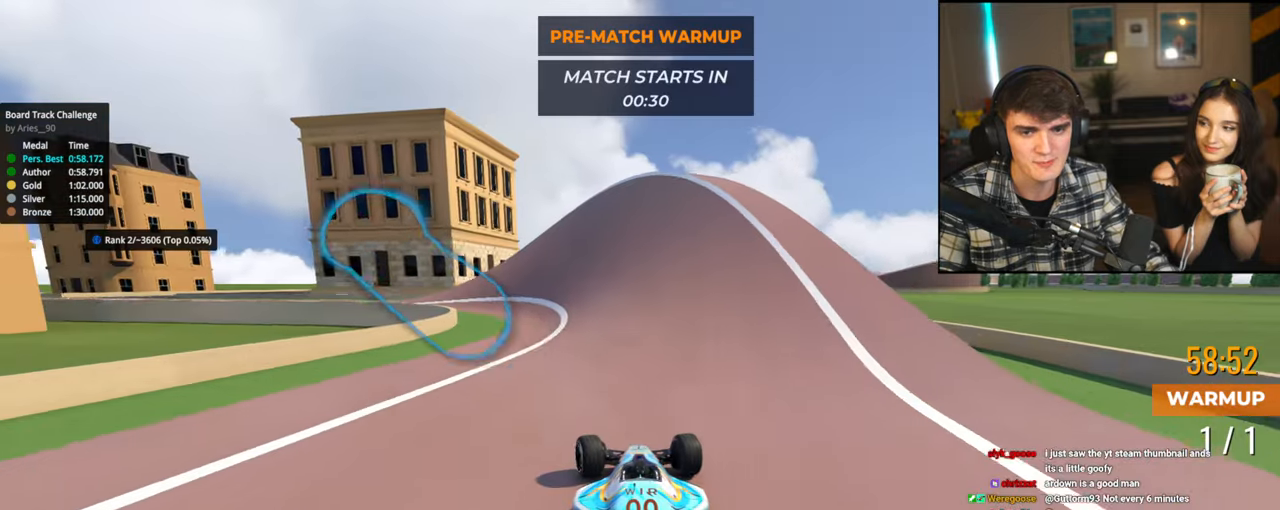
{"keys": ["left", "up"], "events": [[84, "left", "up"], [134, "left", "down"], [267, "left", "up"], [317, "left", "down"]]}
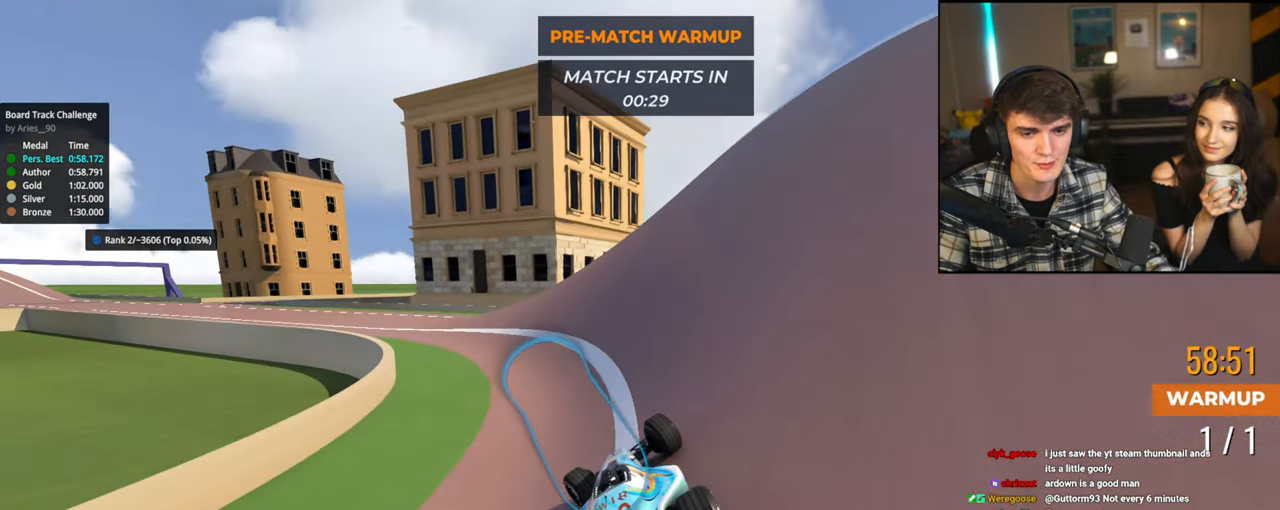
{"keys": ["left", "up"], "events": []}
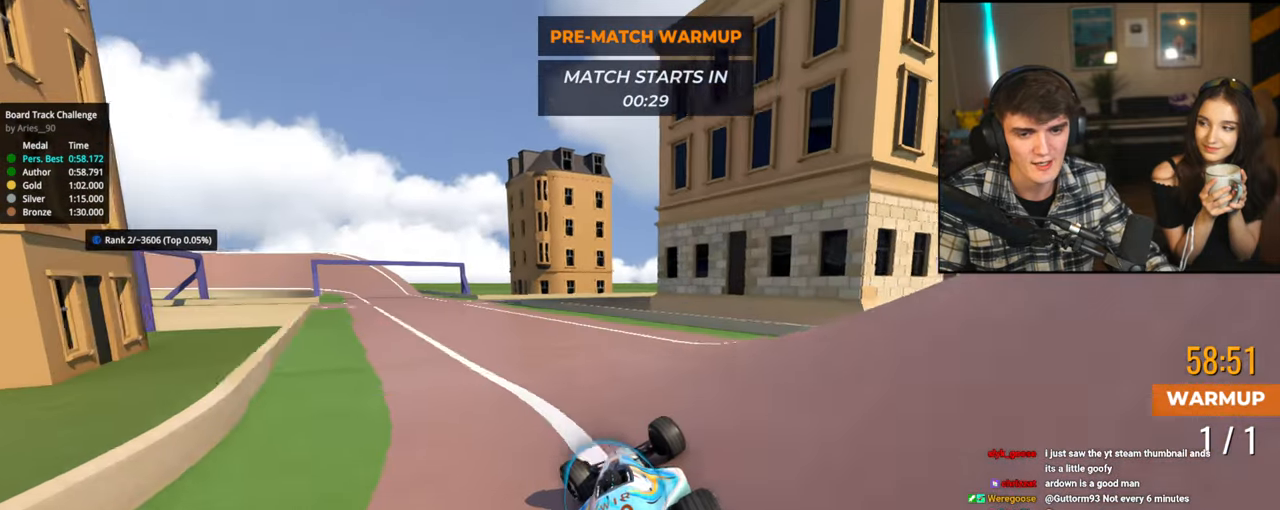
{"keys": ["up"], "events": [[300, "left", "up"]]}
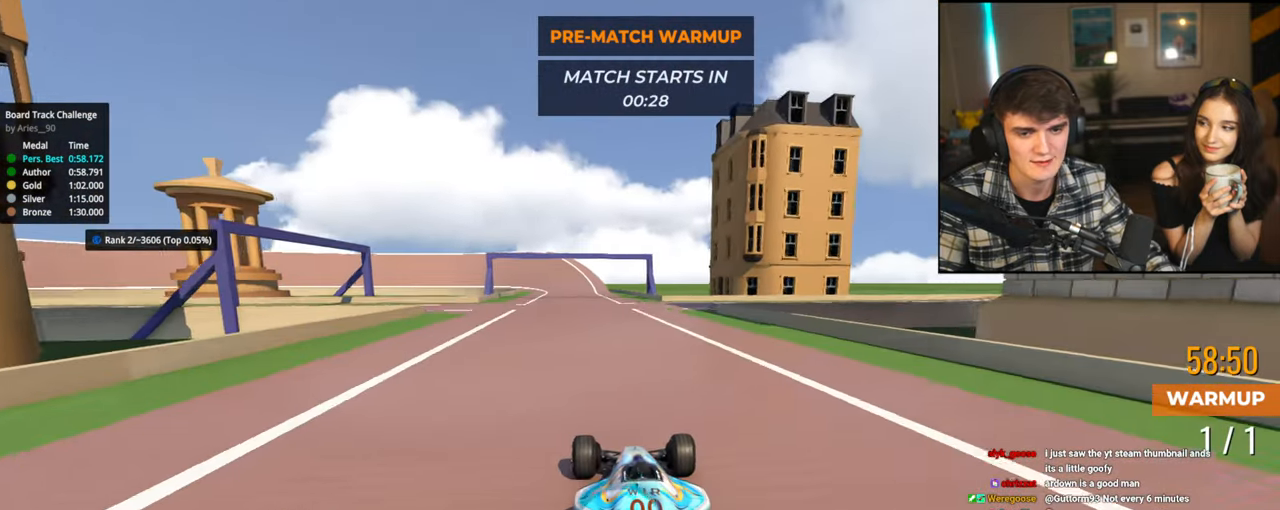
{"keys": ["up"], "events": []}
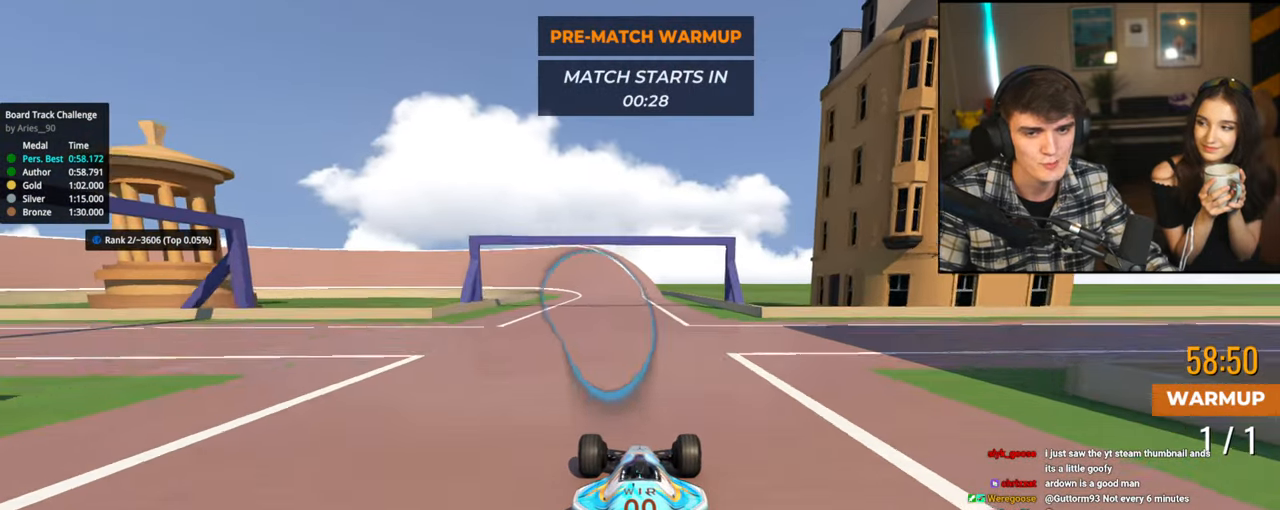
{"keys": ["up"], "events": []}
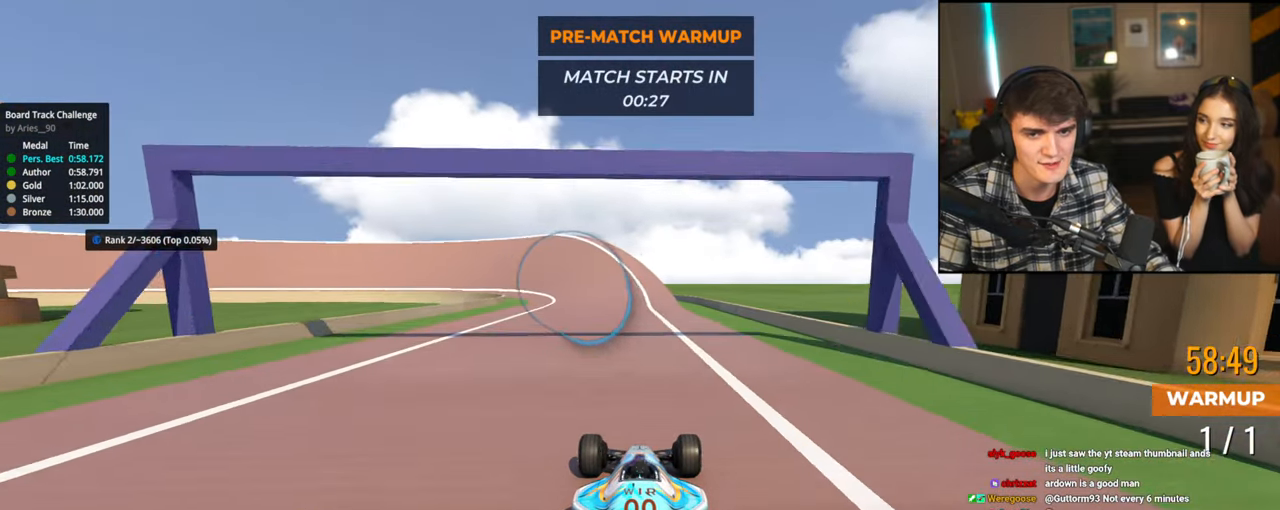
{"keys": ["left", "up"], "events": [[117, "left", "down"], [217, "left", "up"], [484, "left", "down"]]}
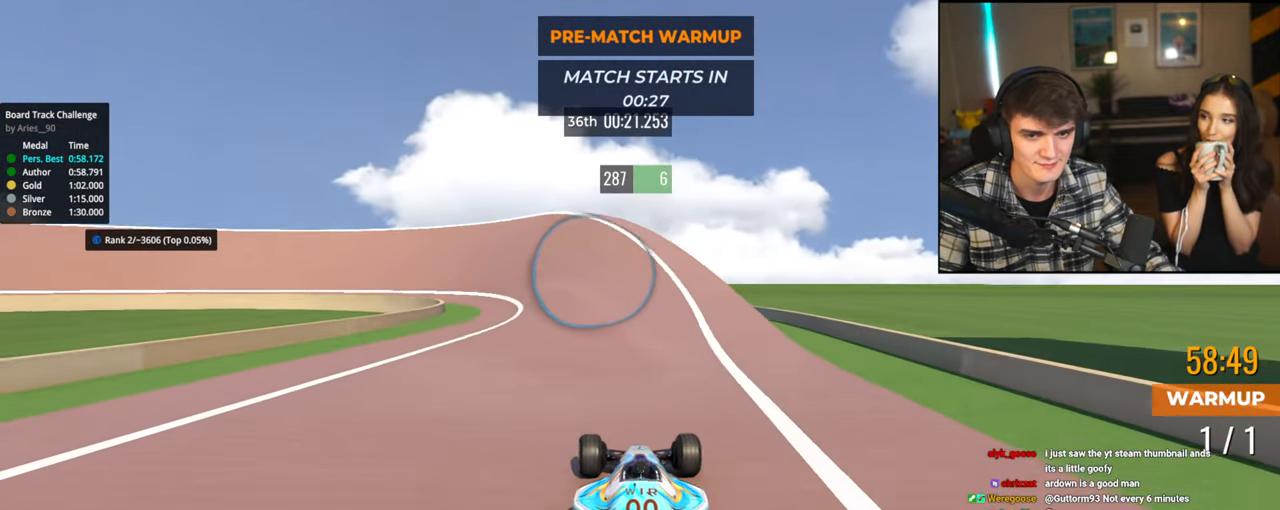
{"keys": ["left", "up"], "events": []}
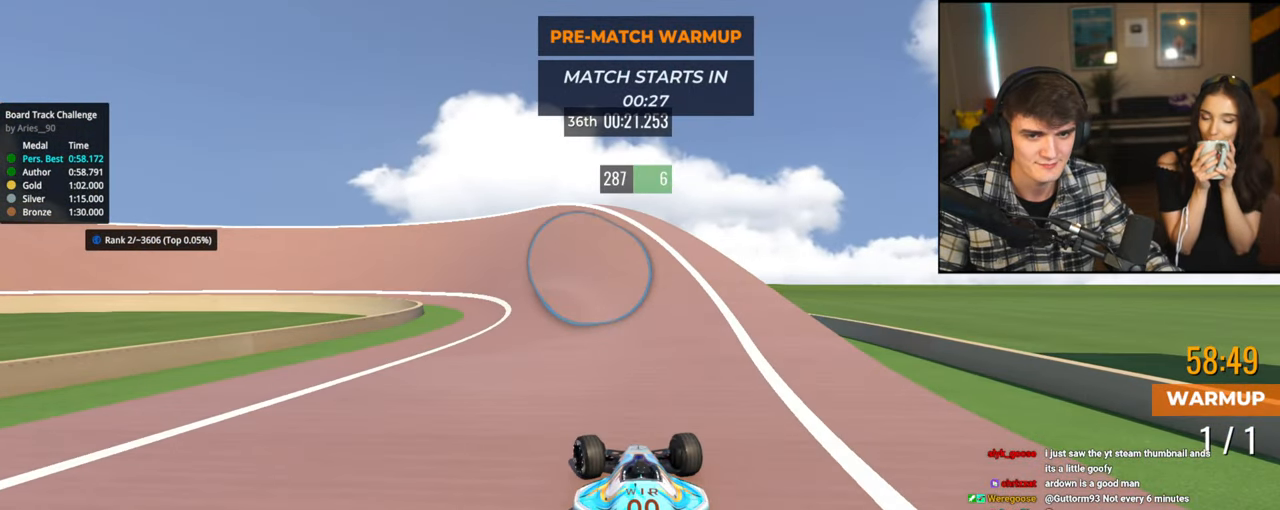
{"keys": ["left", "up"], "events": []}
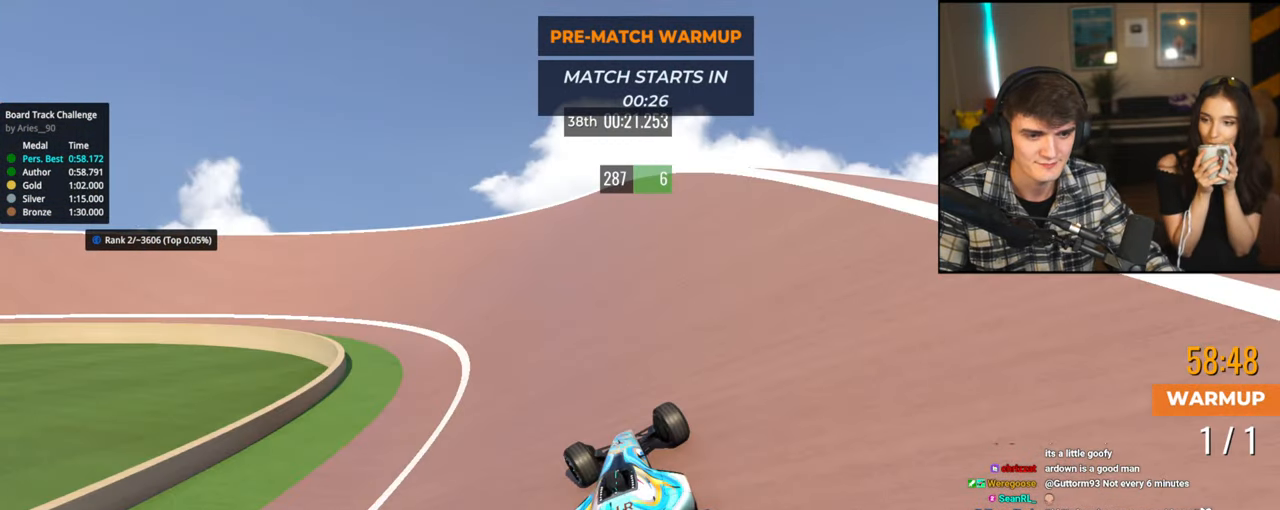
{"keys": ["left", "up"], "events": []}